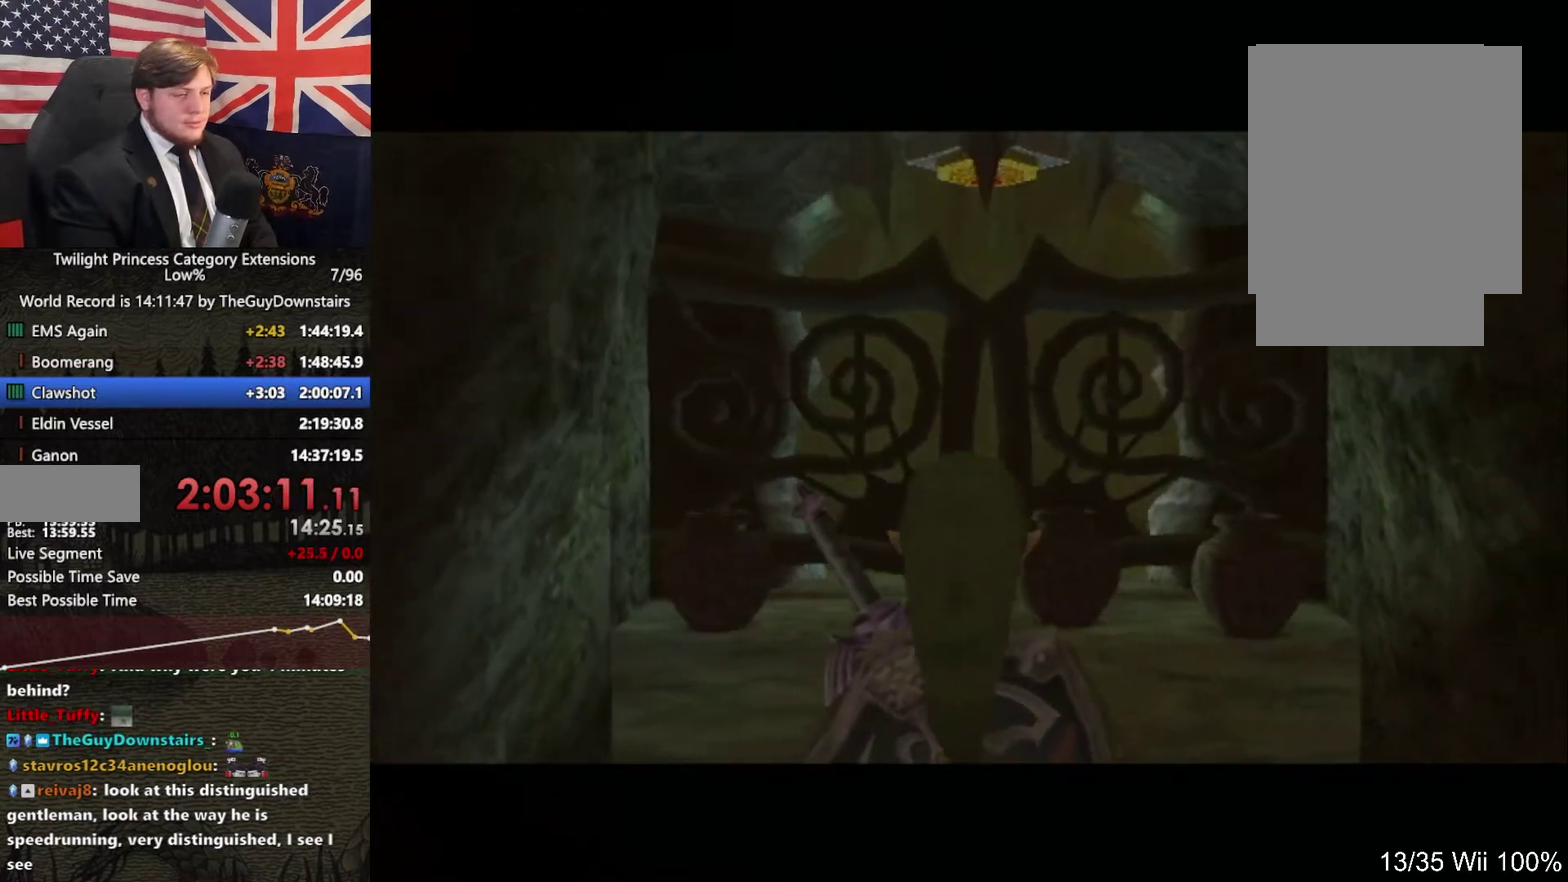
Gameplay with a controller (Nintendo layout); each line is a JSON object with the inputs held at the frame after it. "events" lists button and stick changes between this image and that frame as [ms after this image, input, new state], when the widget could be followed in between. This overlay highlights the sticks when they move; stick clicks (L3 R3) are not distinguishable. Not read: L3 R3.
{"buttons": [], "left_stick": "down", "right_stick": "center", "events": [[133, "right_stick", "up"], [233, "left_stick", "down"], [267, "right_stick", "center"]]}
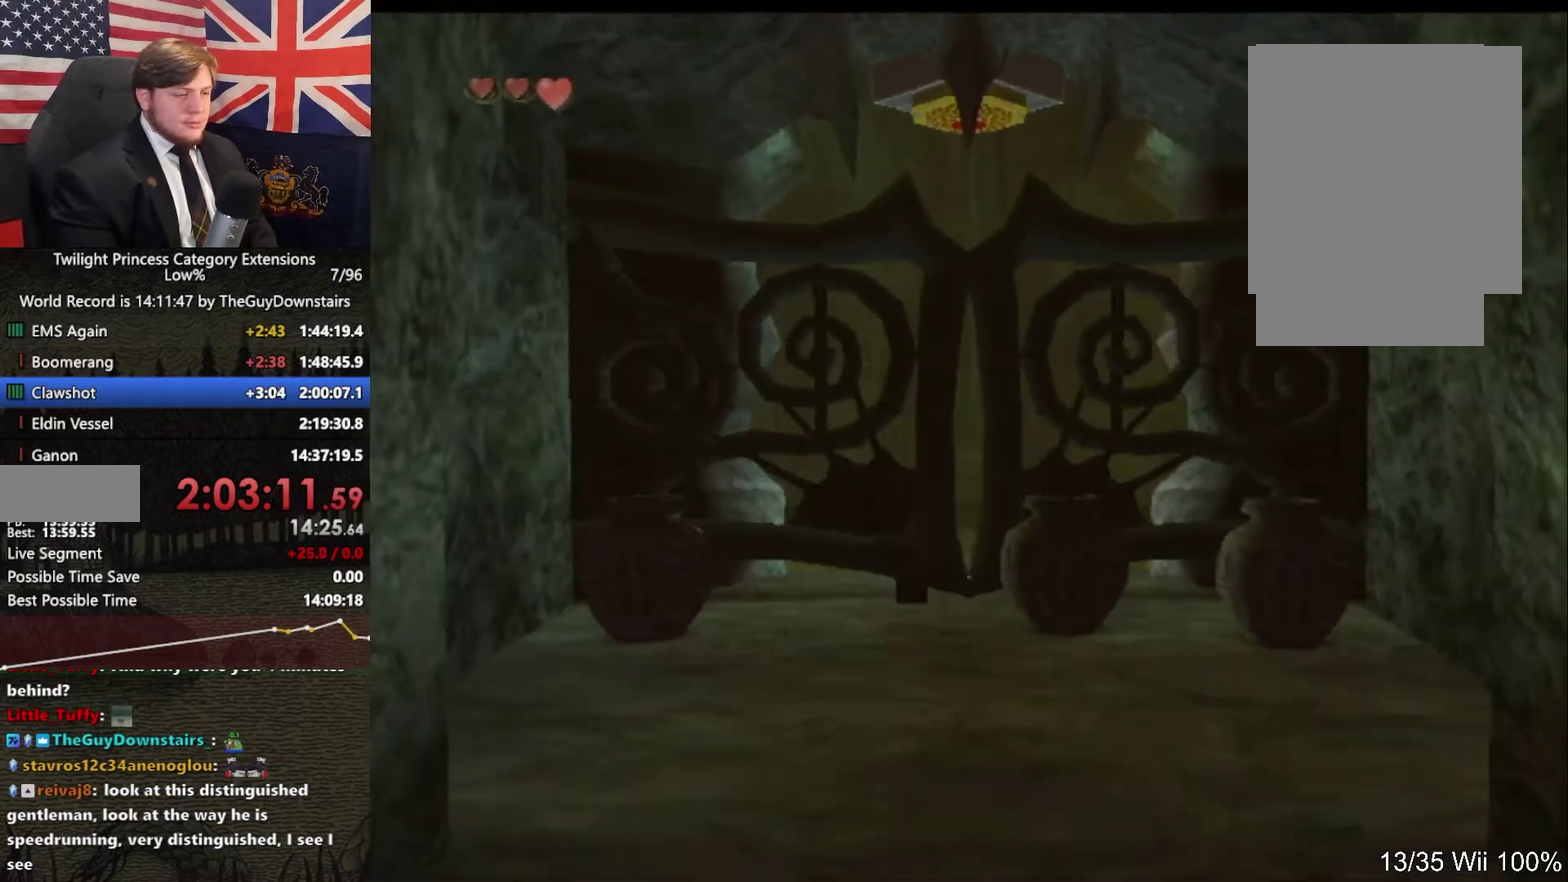
{"buttons": ["START"], "left_stick": "center", "right_stick": "center", "events": [[367, "START", "down"], [433, "START", "up"], [467, "left_stick", "center"], [500, "START", "down"]]}
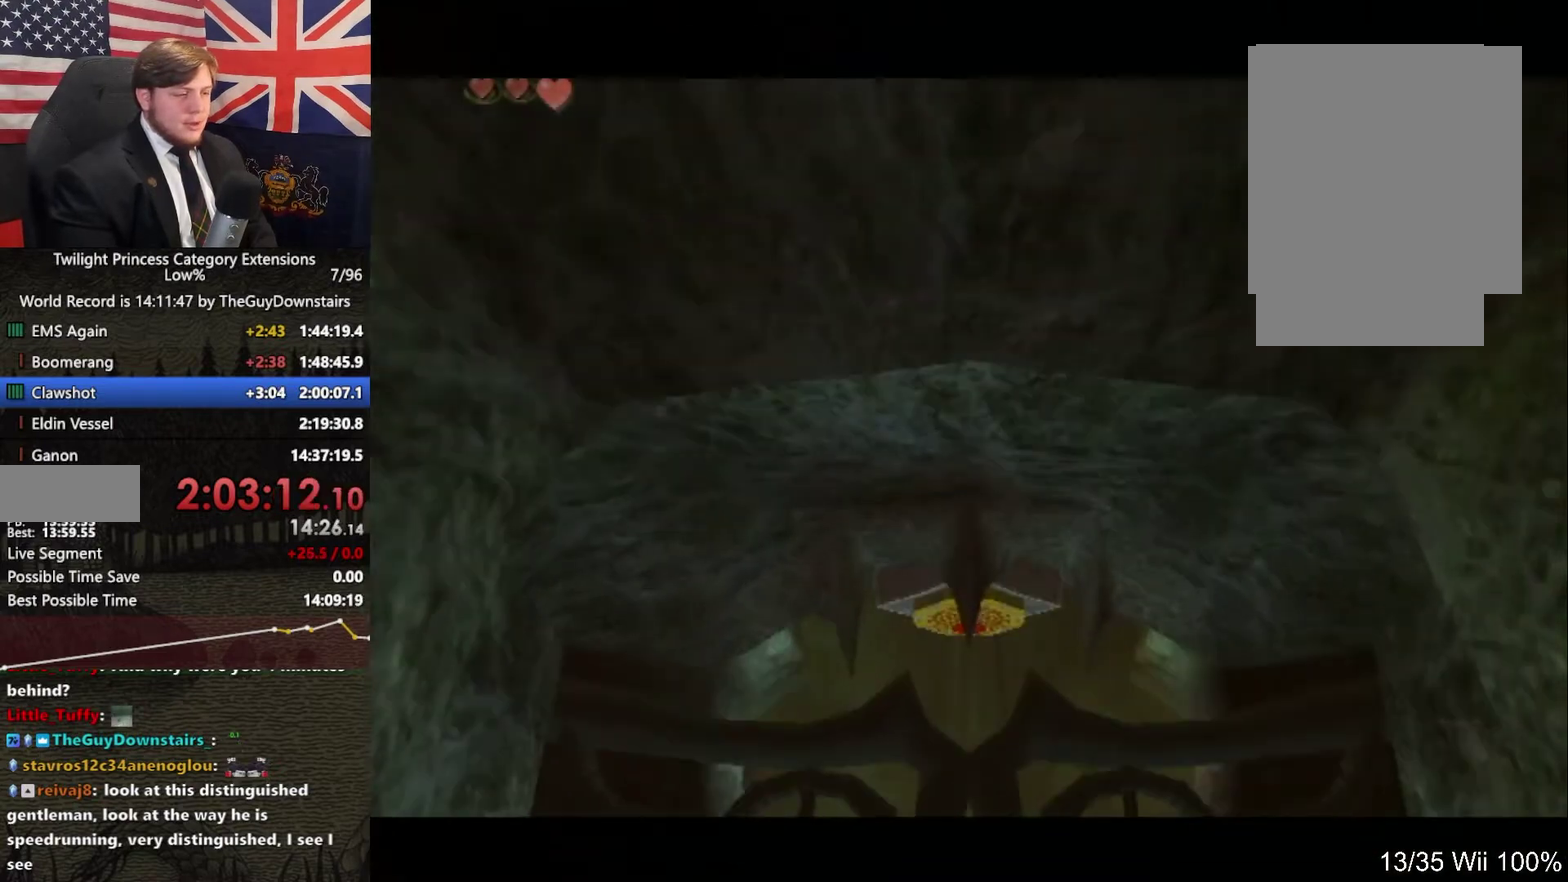
{"buttons": [], "left_stick": "up", "right_stick": "center", "events": [[100, "START", "up"], [167, "left_stick", "up"]]}
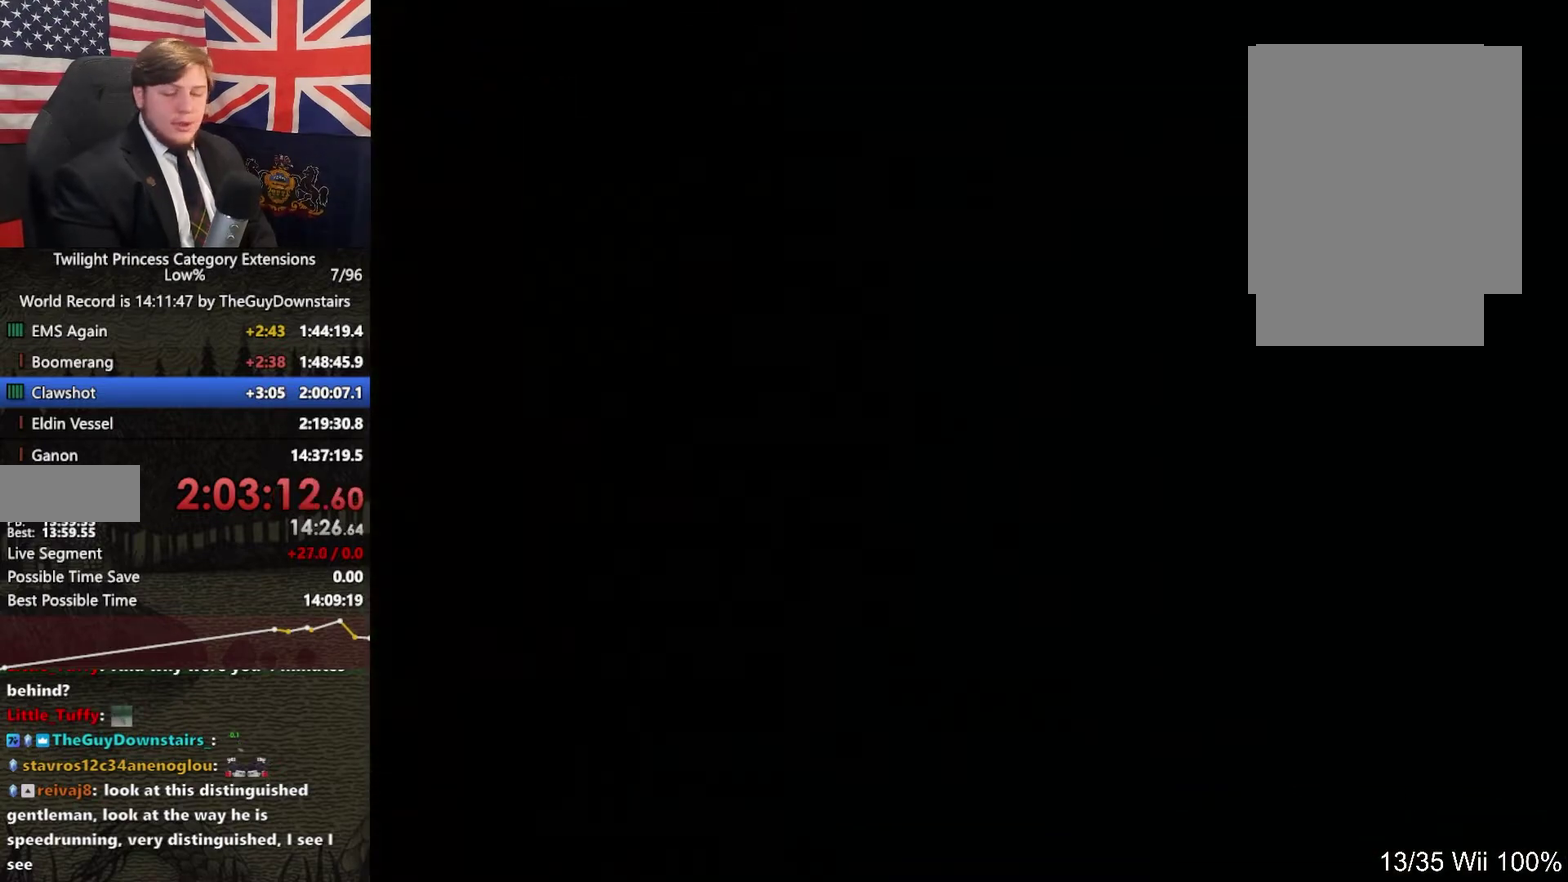
{"buttons": [], "left_stick": "up", "right_stick": "center", "events": []}
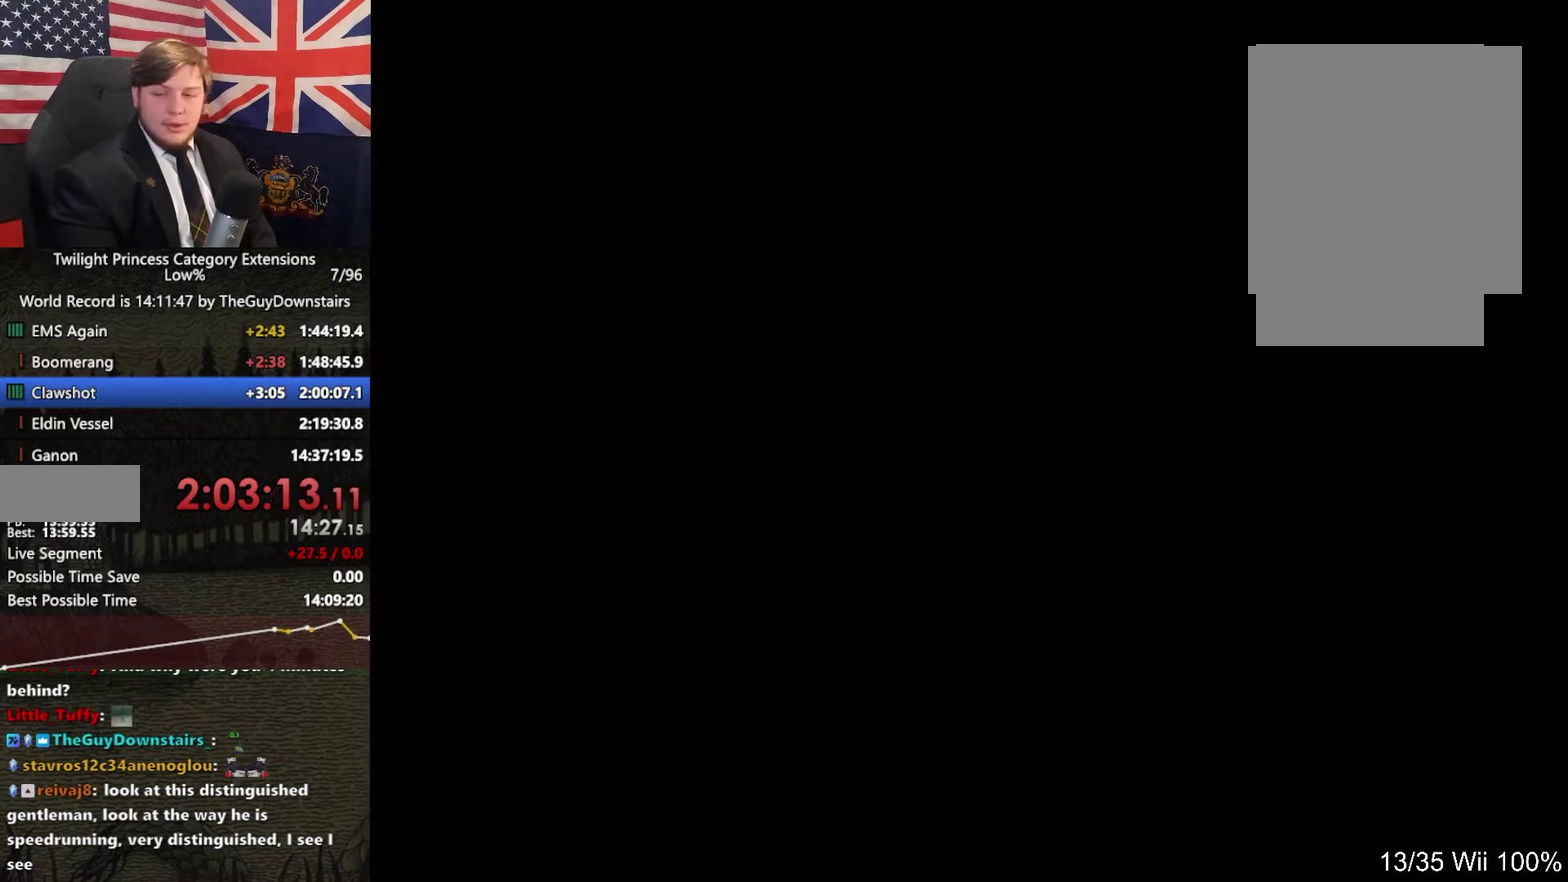
{"buttons": [], "left_stick": "up", "right_stick": "center", "events": []}
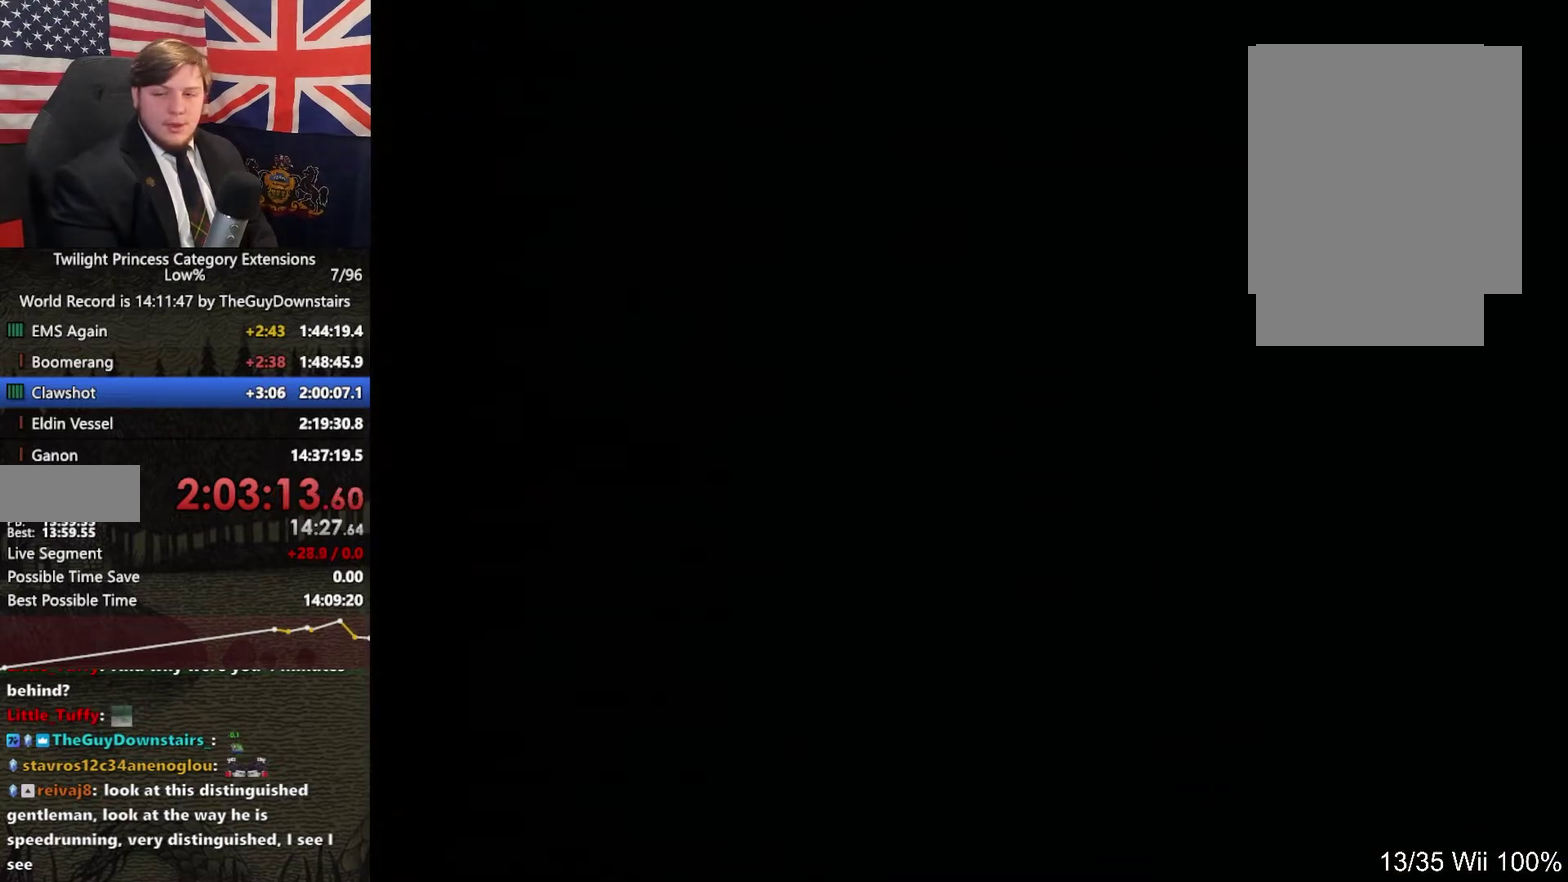
{"buttons": [], "left_stick": "up", "right_stick": "center", "events": []}
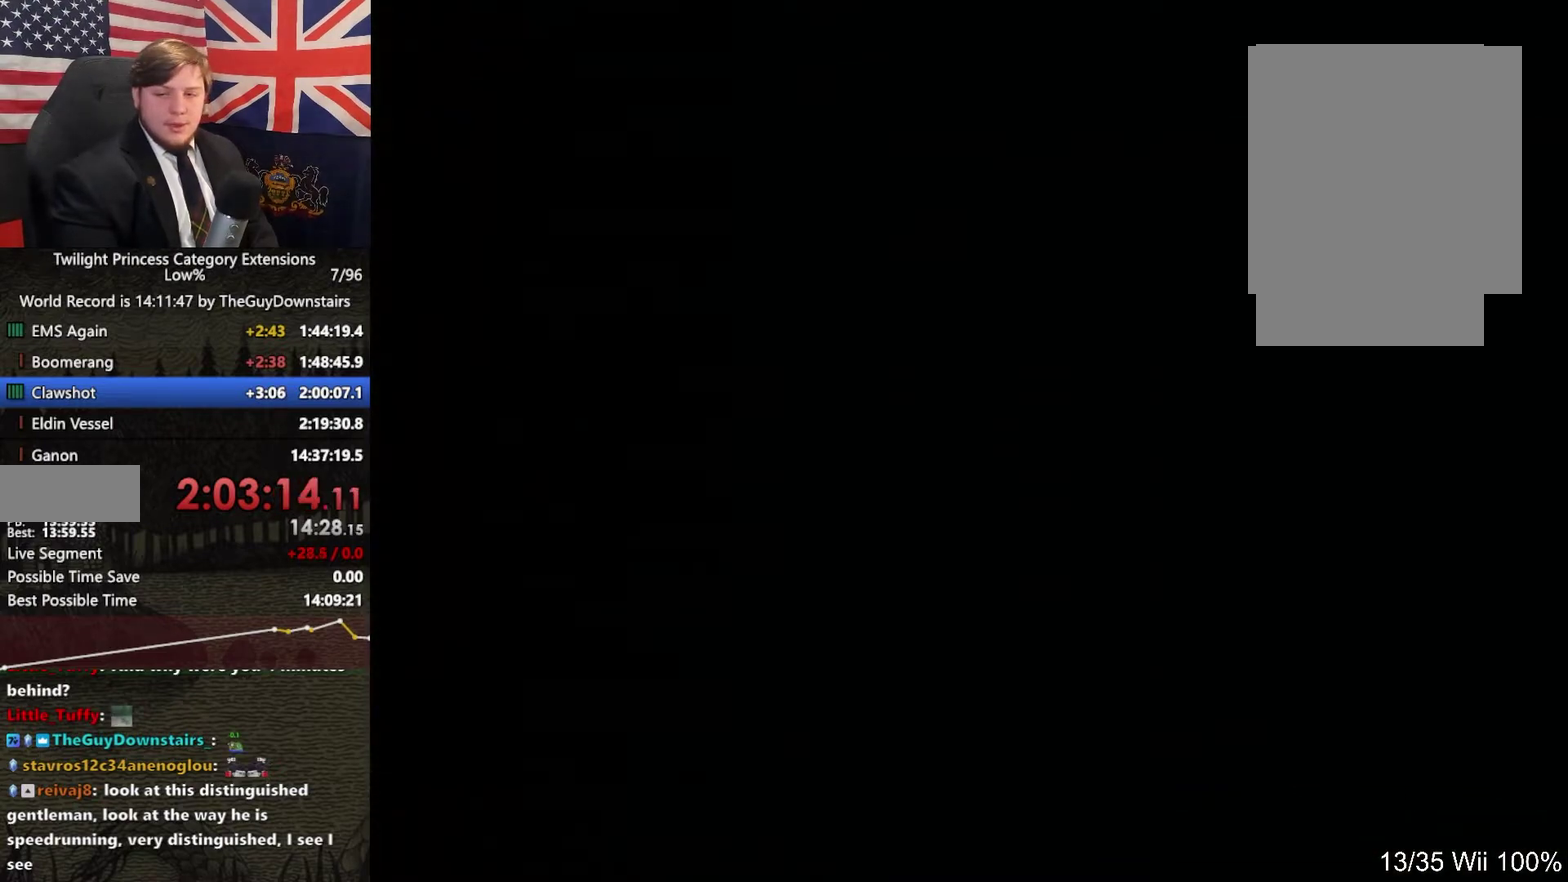
{"buttons": [], "left_stick": "up", "right_stick": "center", "events": []}
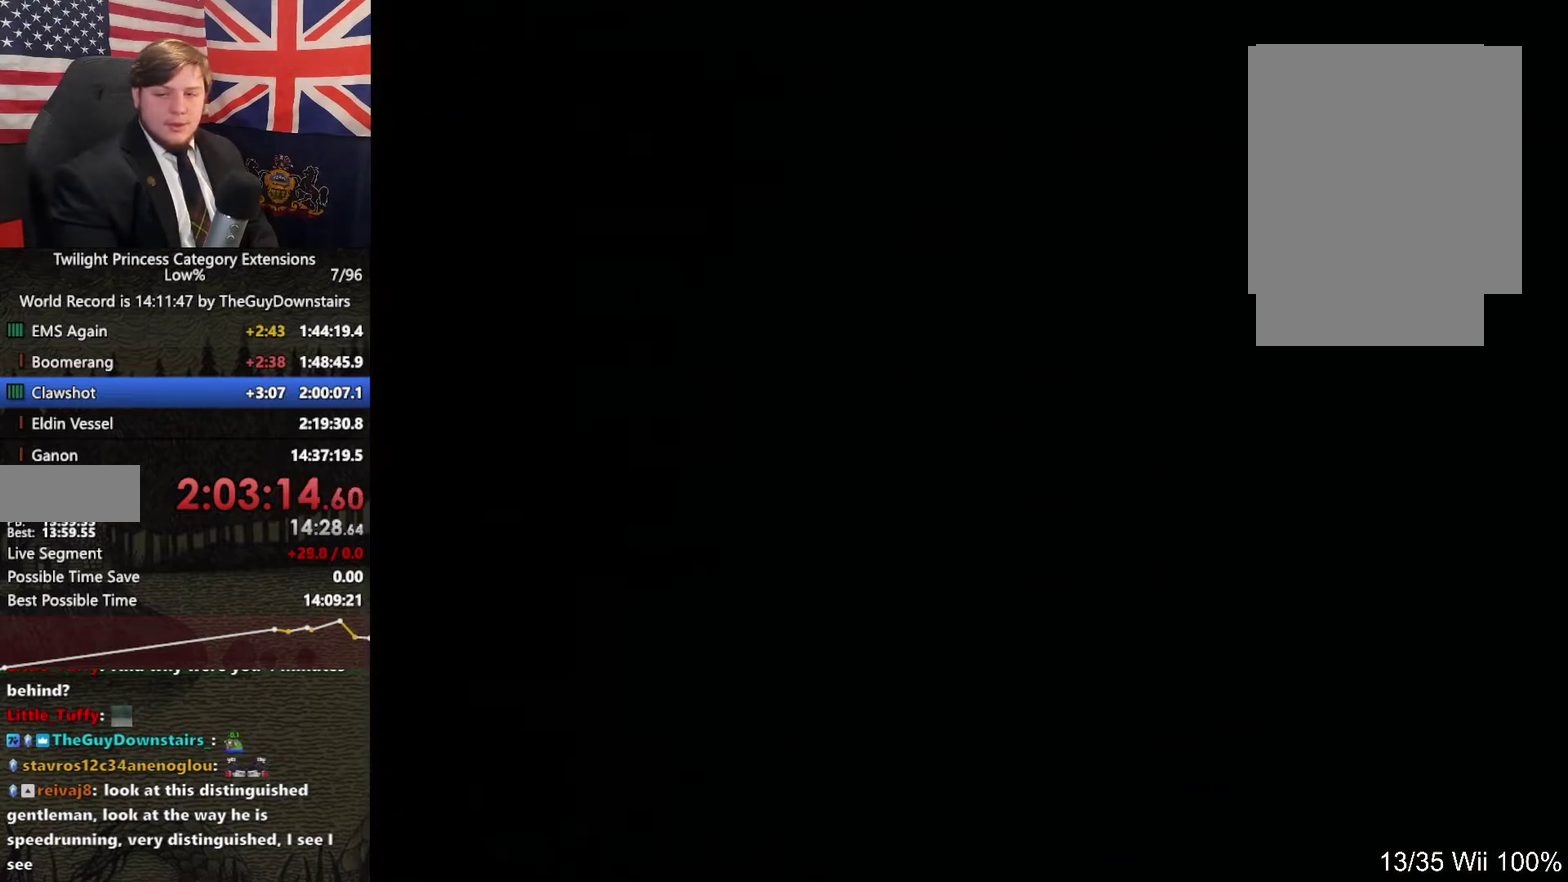
{"buttons": [], "left_stick": "up", "right_stick": "center", "events": []}
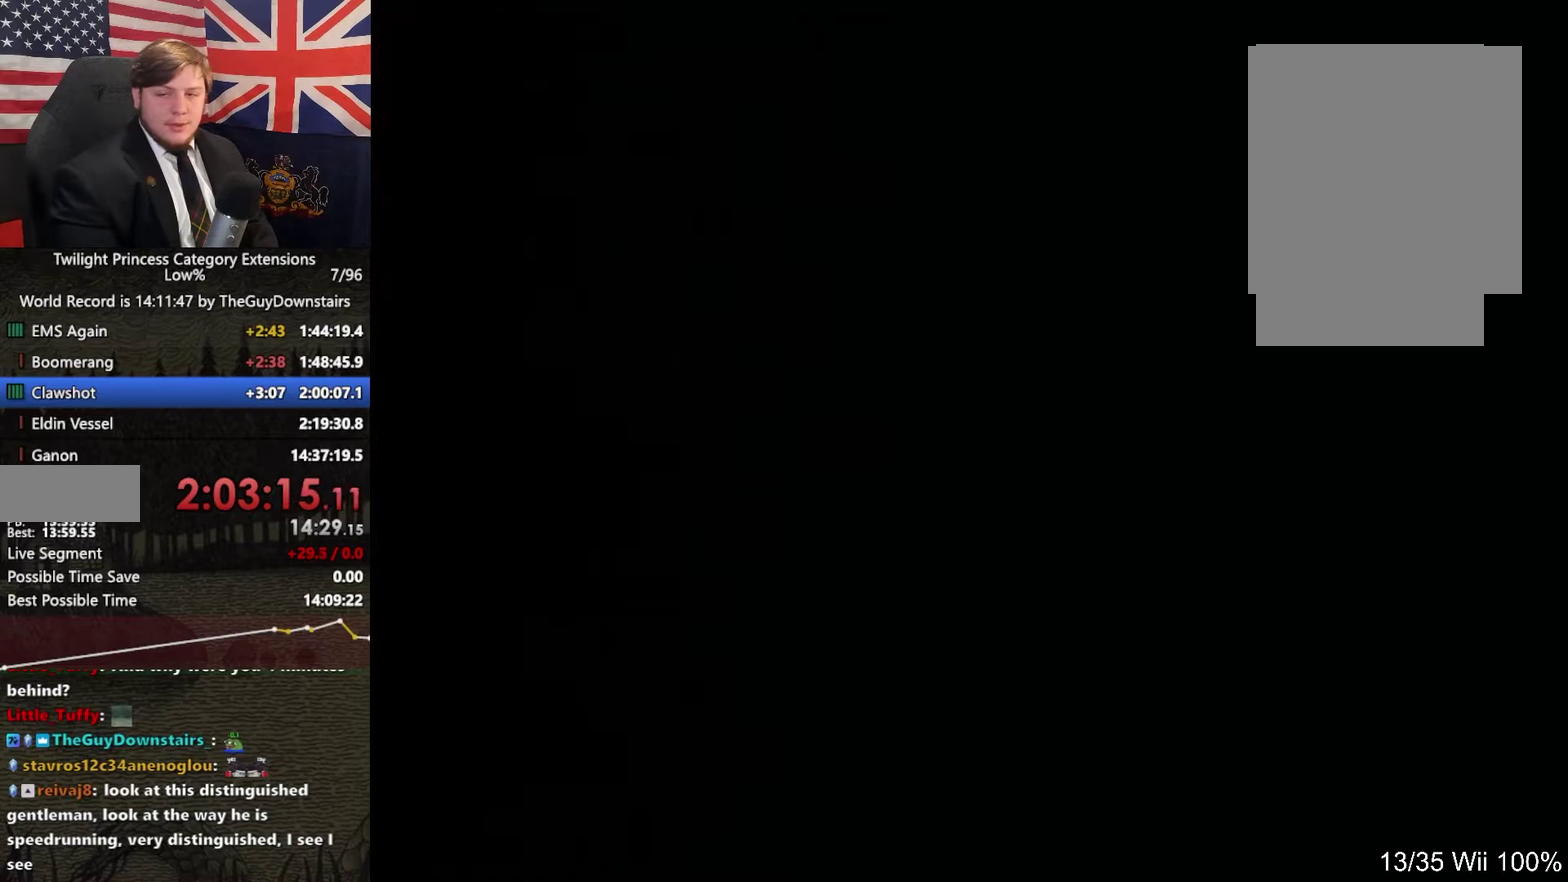
{"buttons": [], "left_stick": "up", "right_stick": "center", "events": []}
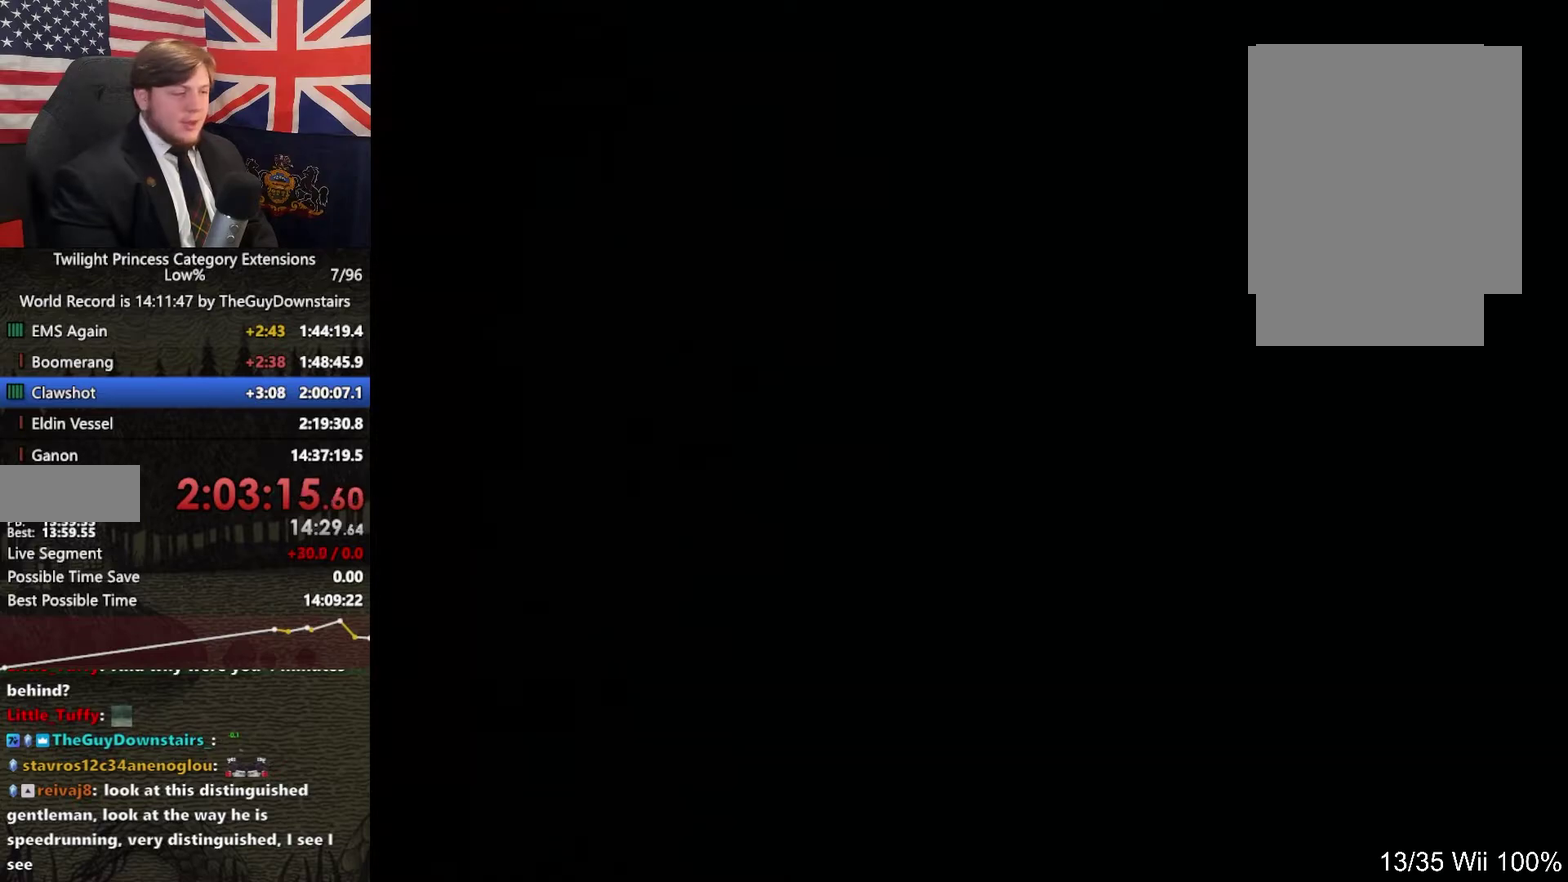
{"buttons": [], "left_stick": "up", "right_stick": "center", "events": []}
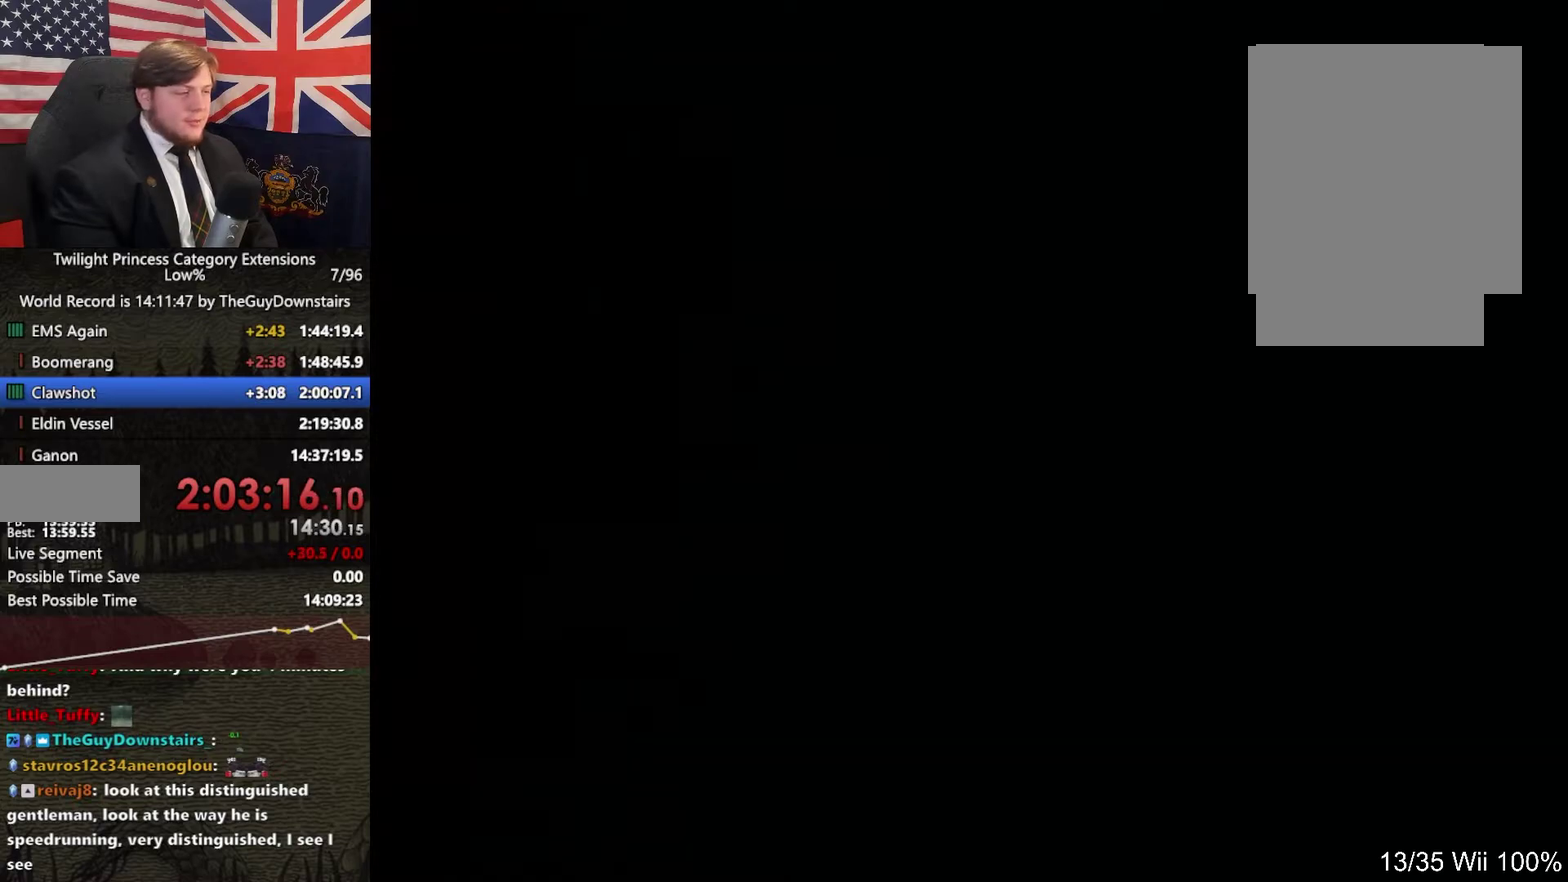
{"buttons": [], "left_stick": "up", "right_stick": "center", "events": []}
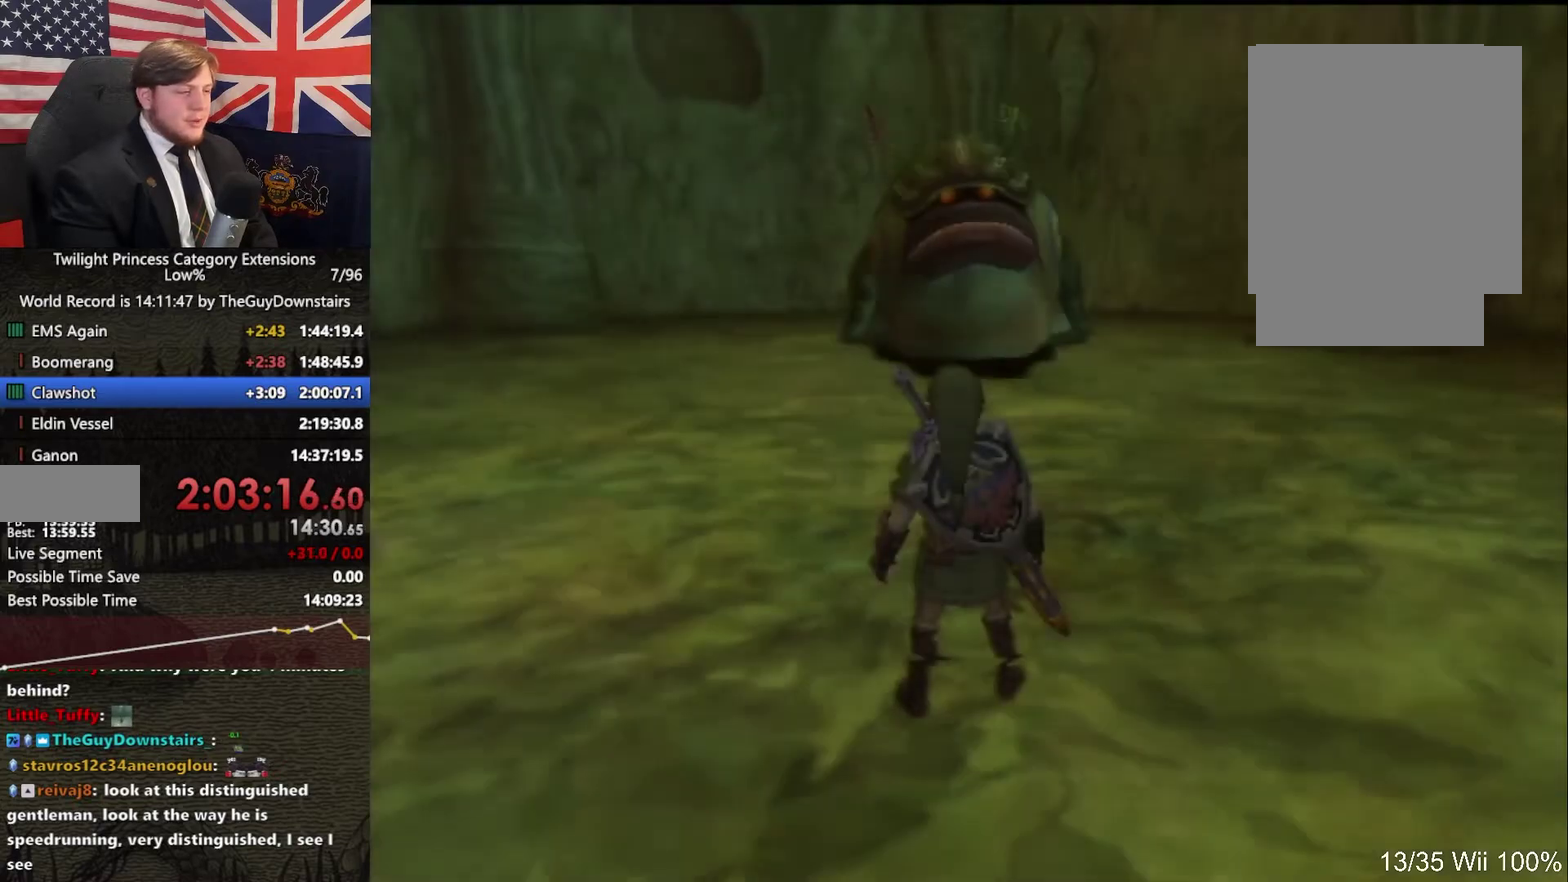
{"buttons": ["B"], "left_stick": "up-right", "right_stick": "center", "events": [[267, "left_stick", "up-right"], [467, "B", "down"]]}
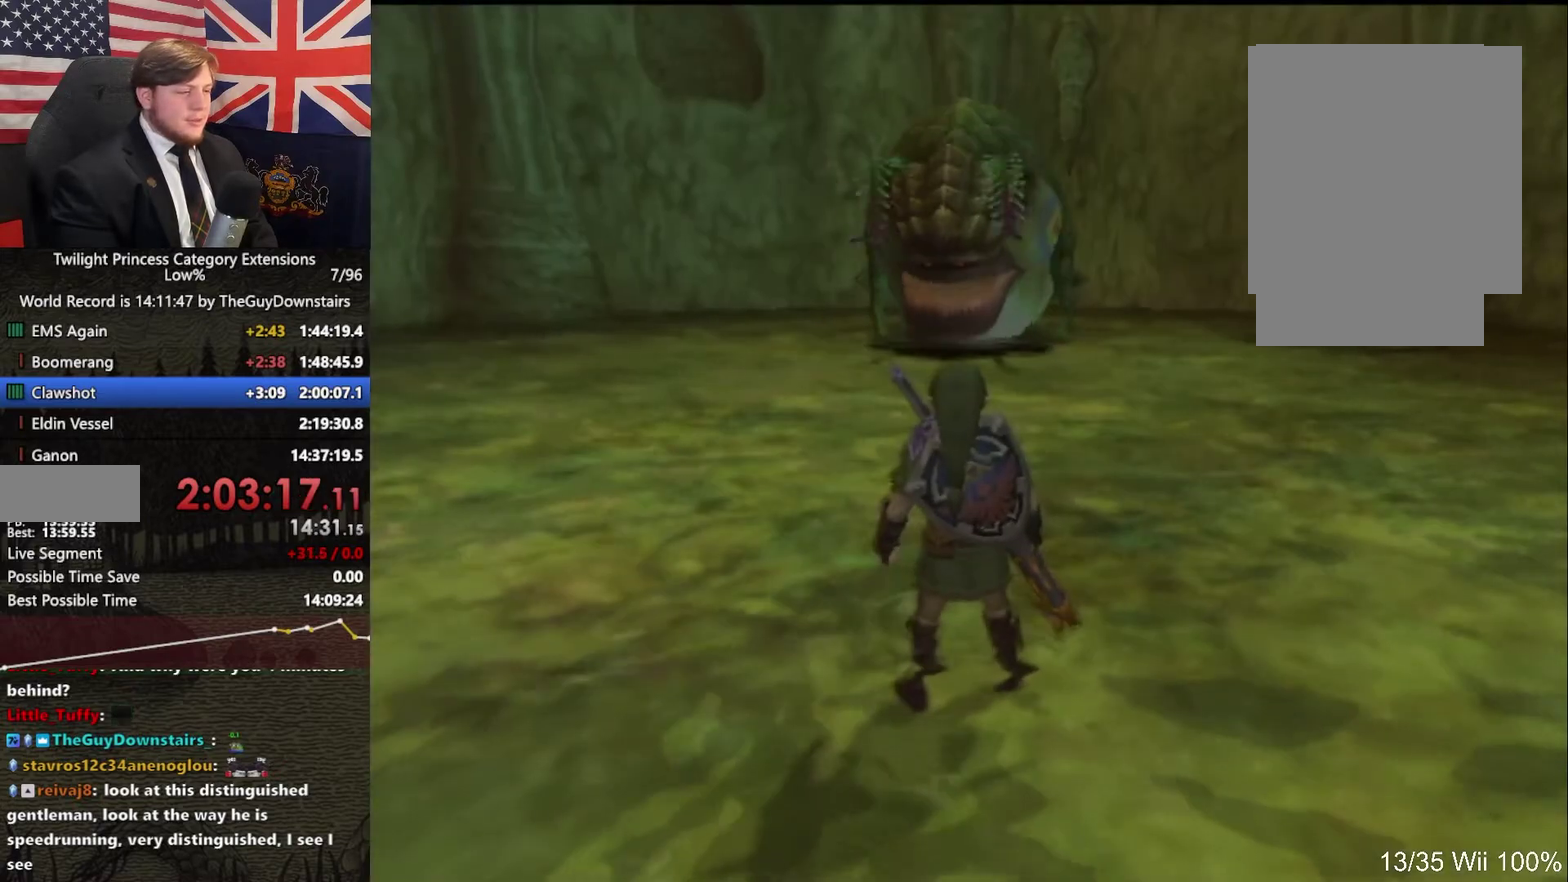
{"buttons": [], "left_stick": "up", "right_stick": "center", "events": [[67, "B", "up"], [167, "B", "down"], [267, "B", "up"], [367, "left_stick", "up"], [400, "A", "down"], [500, "A", "up"]]}
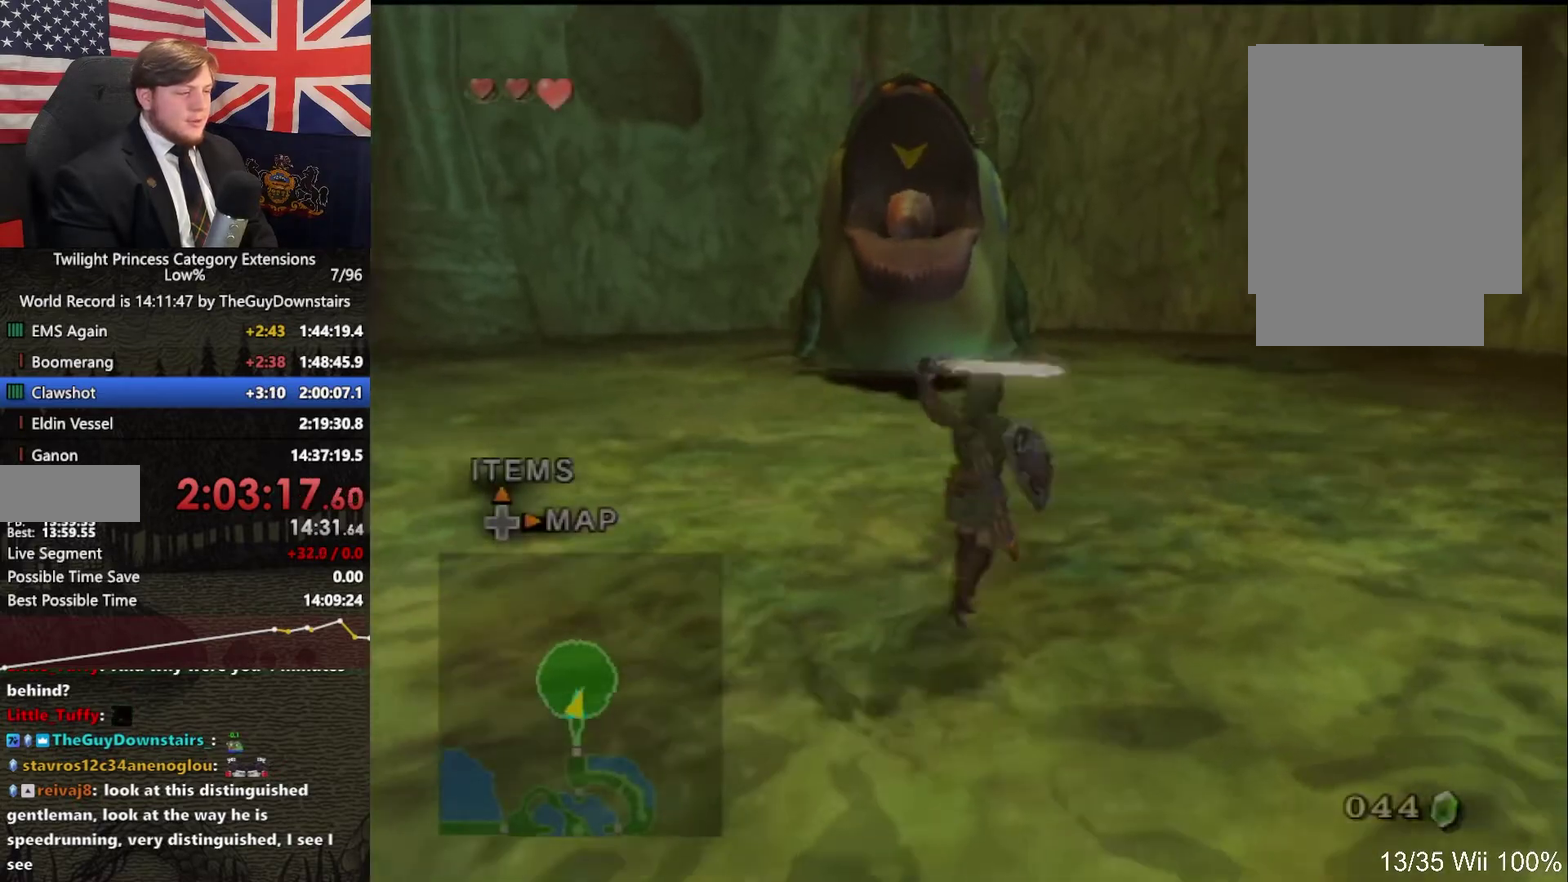
{"buttons": [], "left_stick": "up-right", "right_stick": "center", "events": [[267, "left_stick", "up-right"]]}
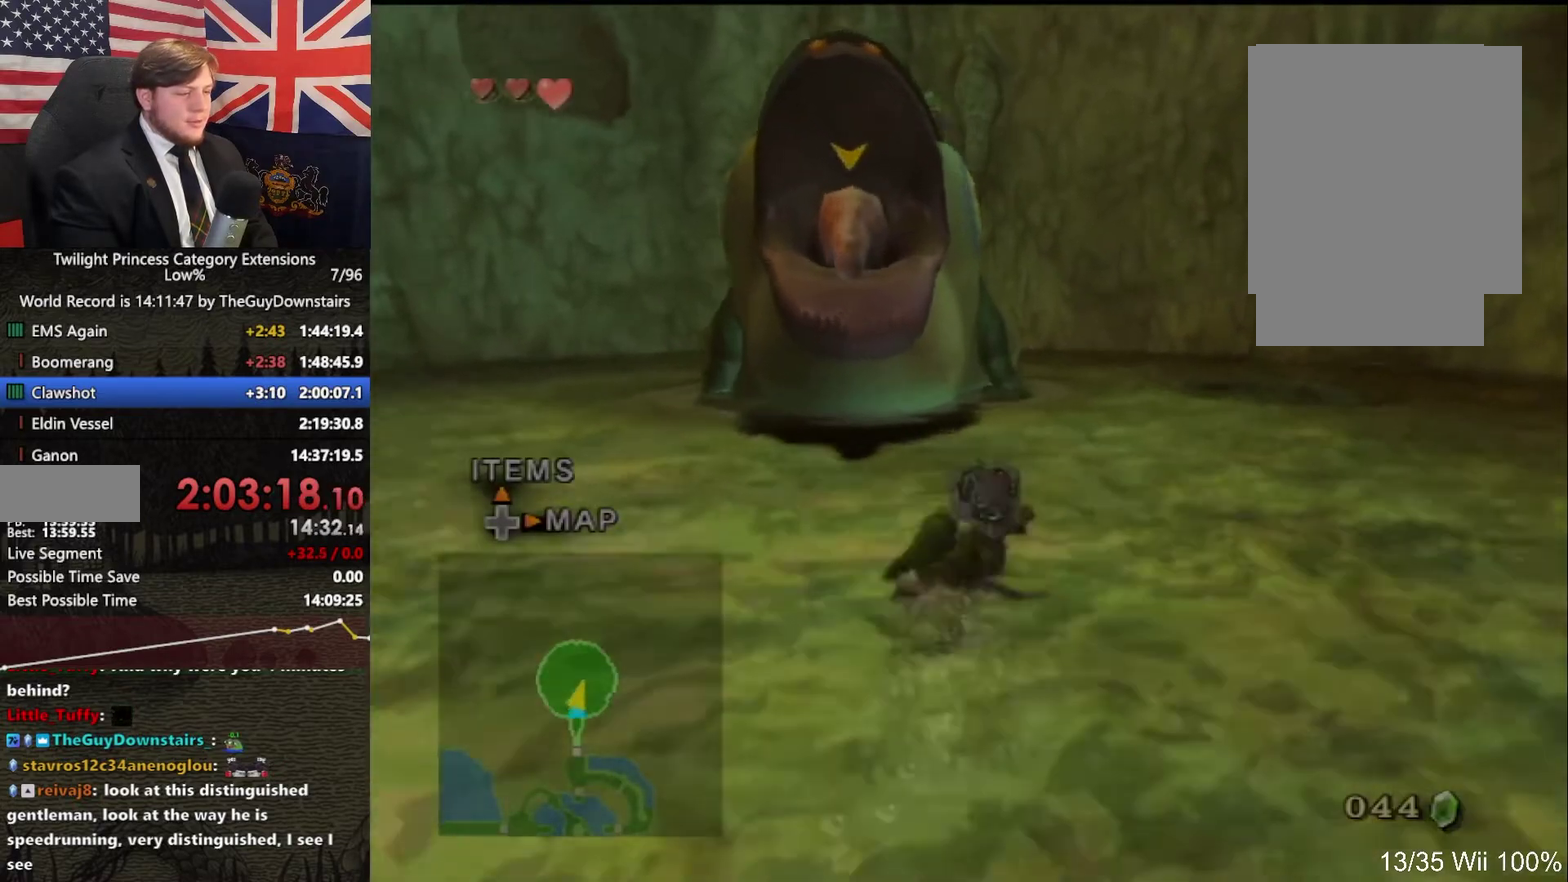
{"buttons": [], "left_stick": "up", "right_stick": "center", "events": [[67, "left_stick", "up"], [100, "A", "down"], [200, "A", "up"], [267, "A", "down"], [367, "A", "up"]]}
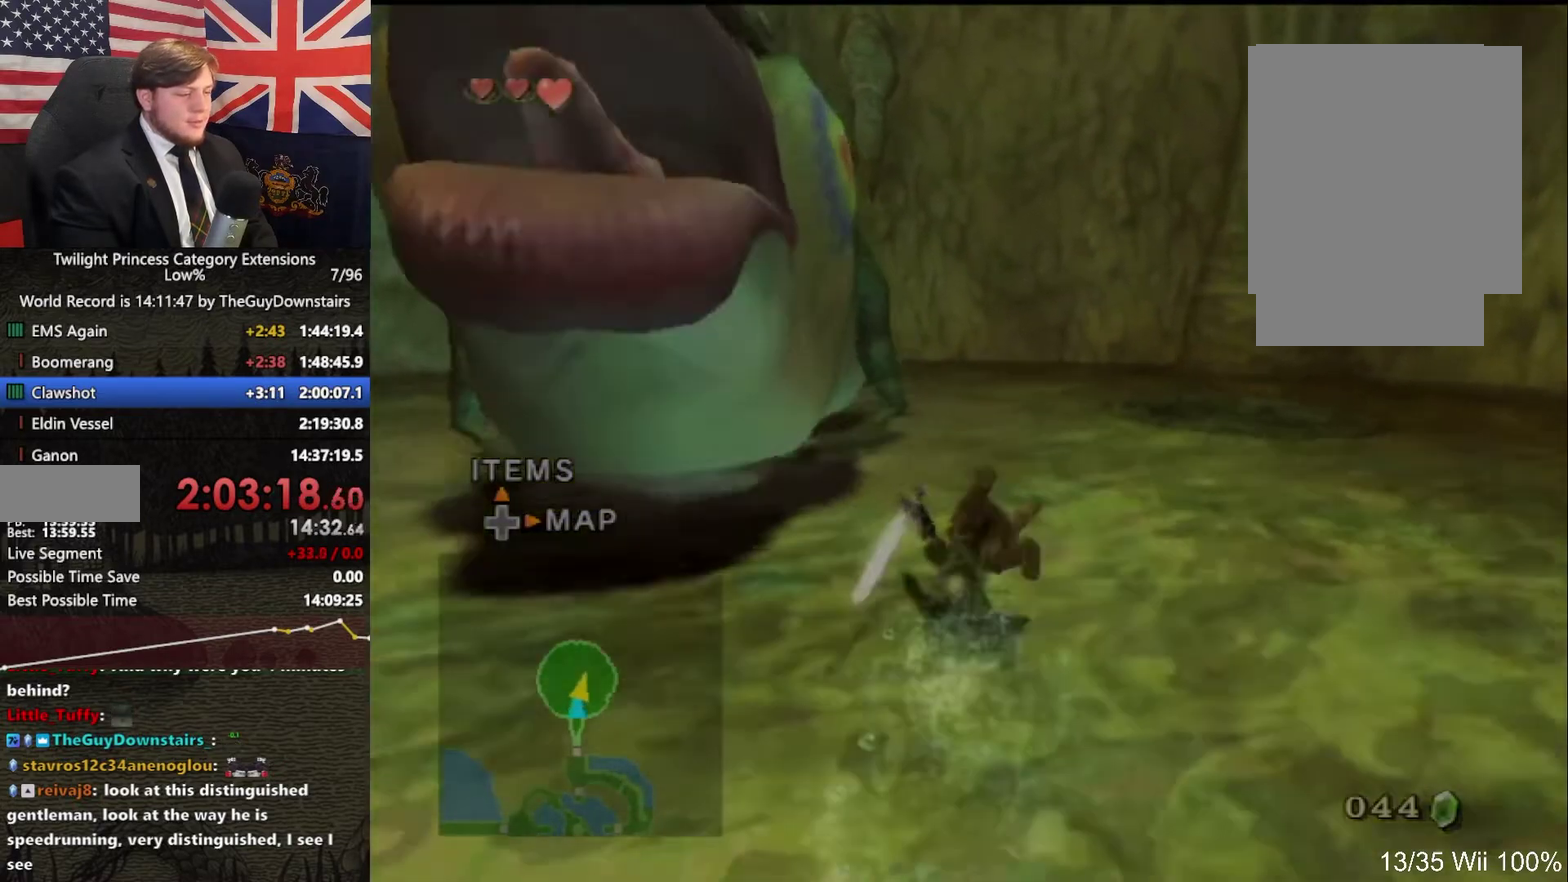
{"buttons": [], "left_stick": "up", "right_stick": "center", "events": [[300, "A", "down"], [367, "A", "up"]]}
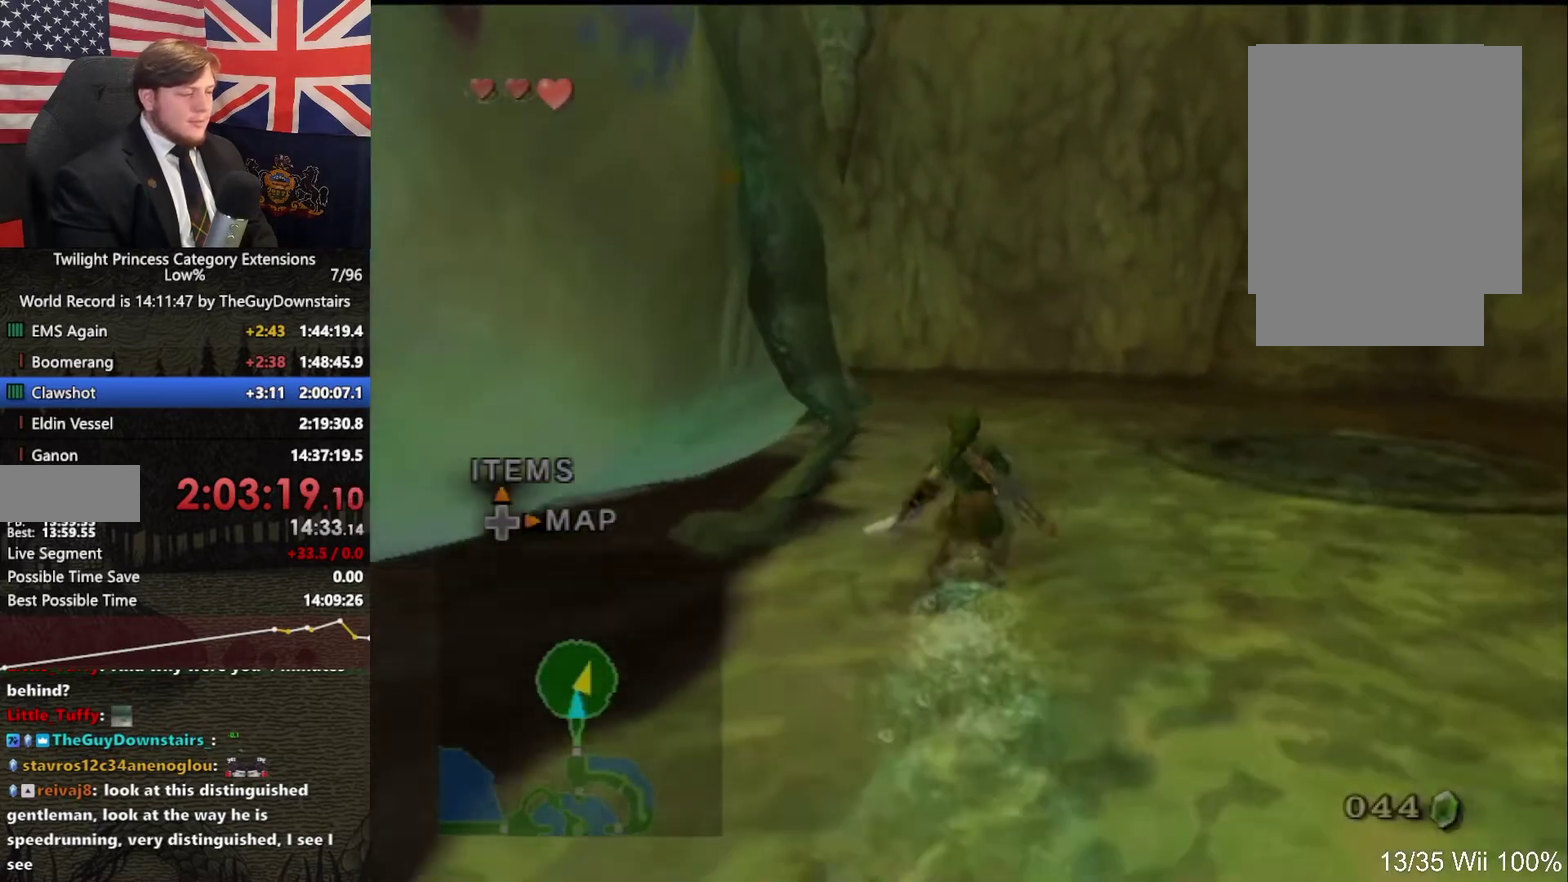
{"buttons": ["A"], "left_stick": "up", "right_stick": "center", "events": [[33, "right_stick", "right"], [233, "right_stick", "center"], [467, "A", "down"]]}
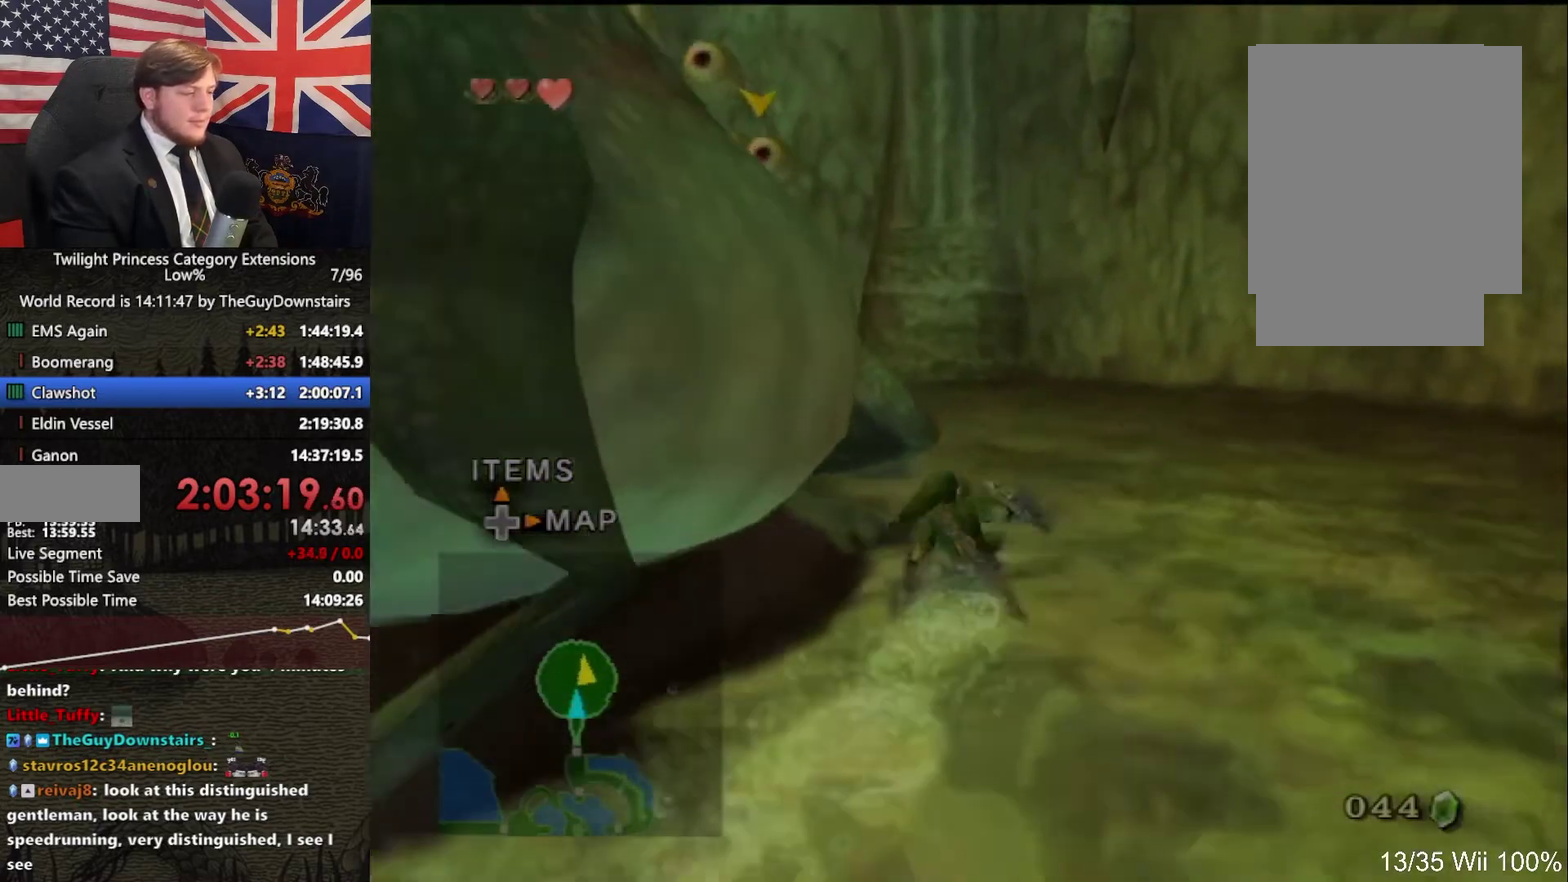
{"buttons": [], "left_stick": "up-left", "right_stick": "right", "events": [[33, "A", "up"], [200, "right_stick", "right"], [333, "left_stick", "up-left"]]}
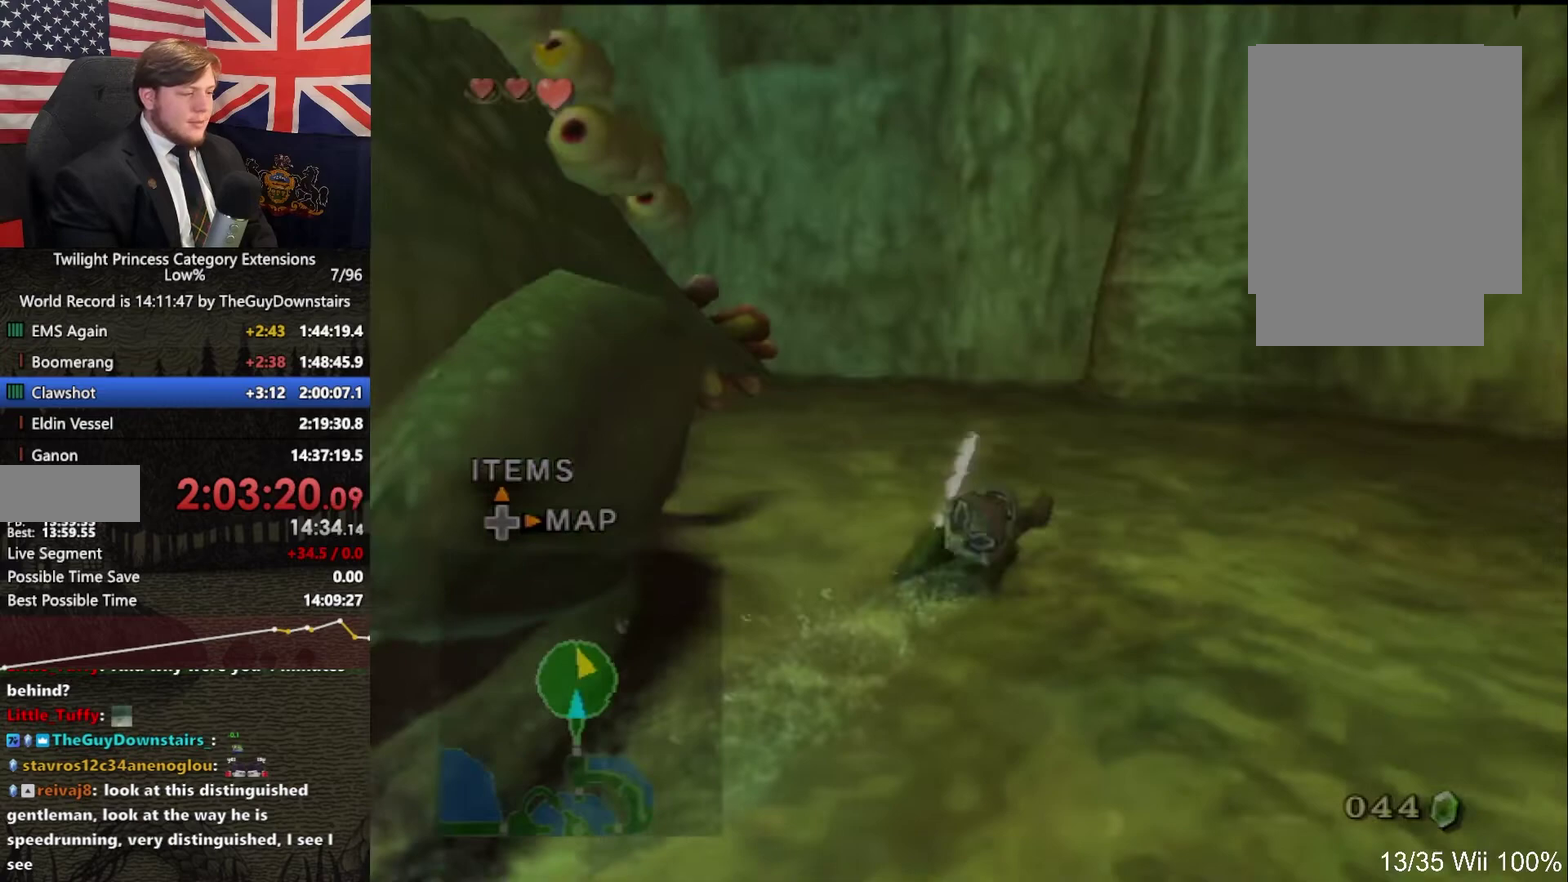
{"buttons": ["L1"], "left_stick": "center", "right_stick": "center", "events": [[67, "left_stick", "up"], [100, "right_stick", "center"], [133, "L1", "down"], [167, "left_stick", "center"], [233, "A", "down"], [300, "A", "up"]]}
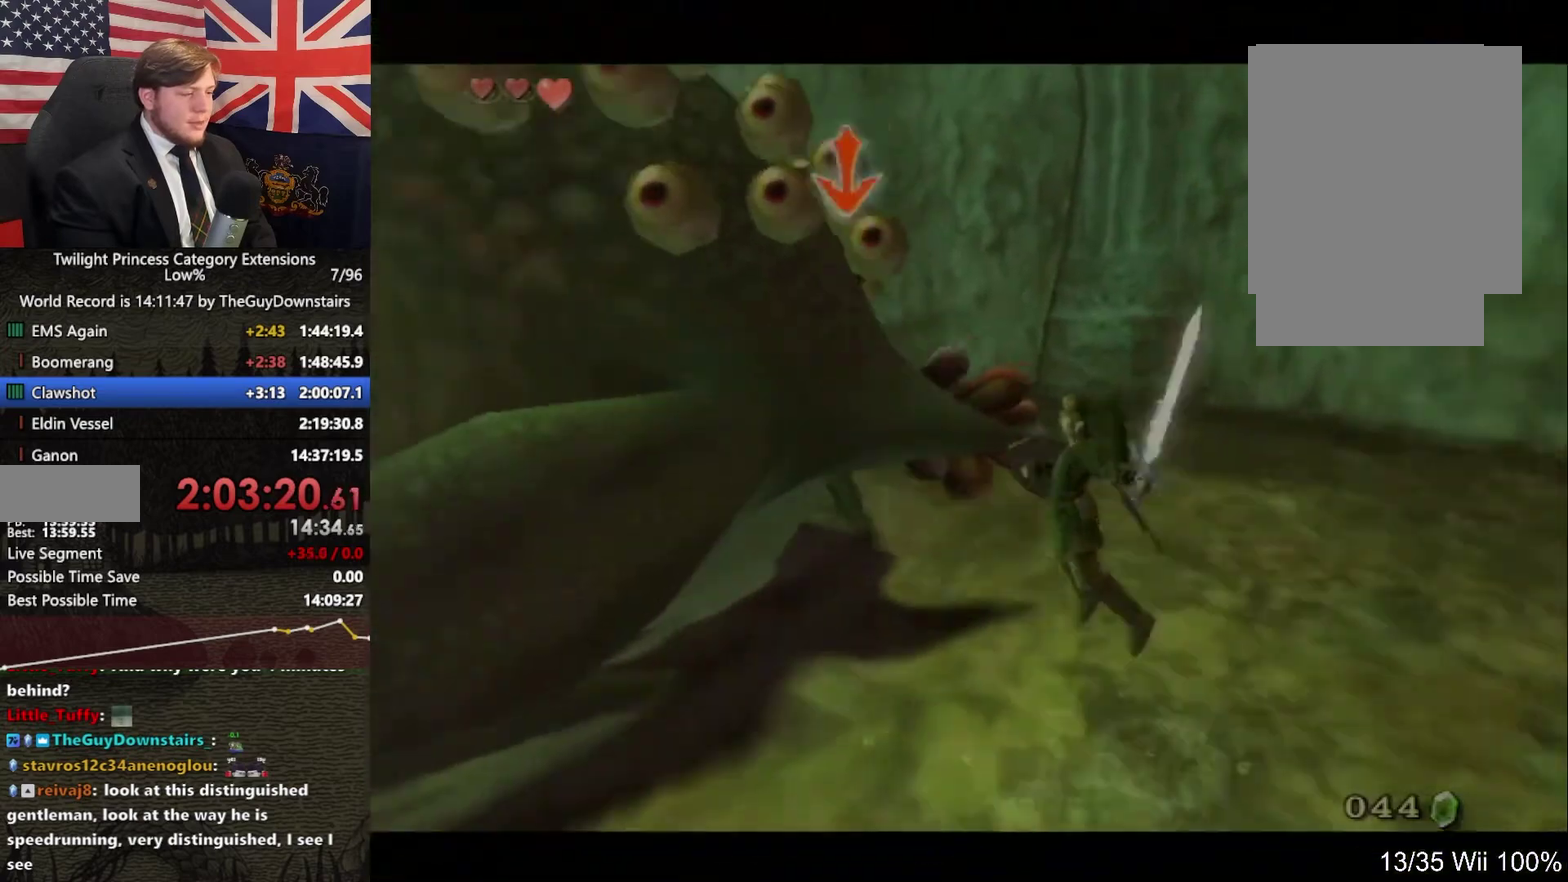
{"buttons": ["L1"], "left_stick": "right", "right_stick": "center", "events": [[367, "left_stick", "right"]]}
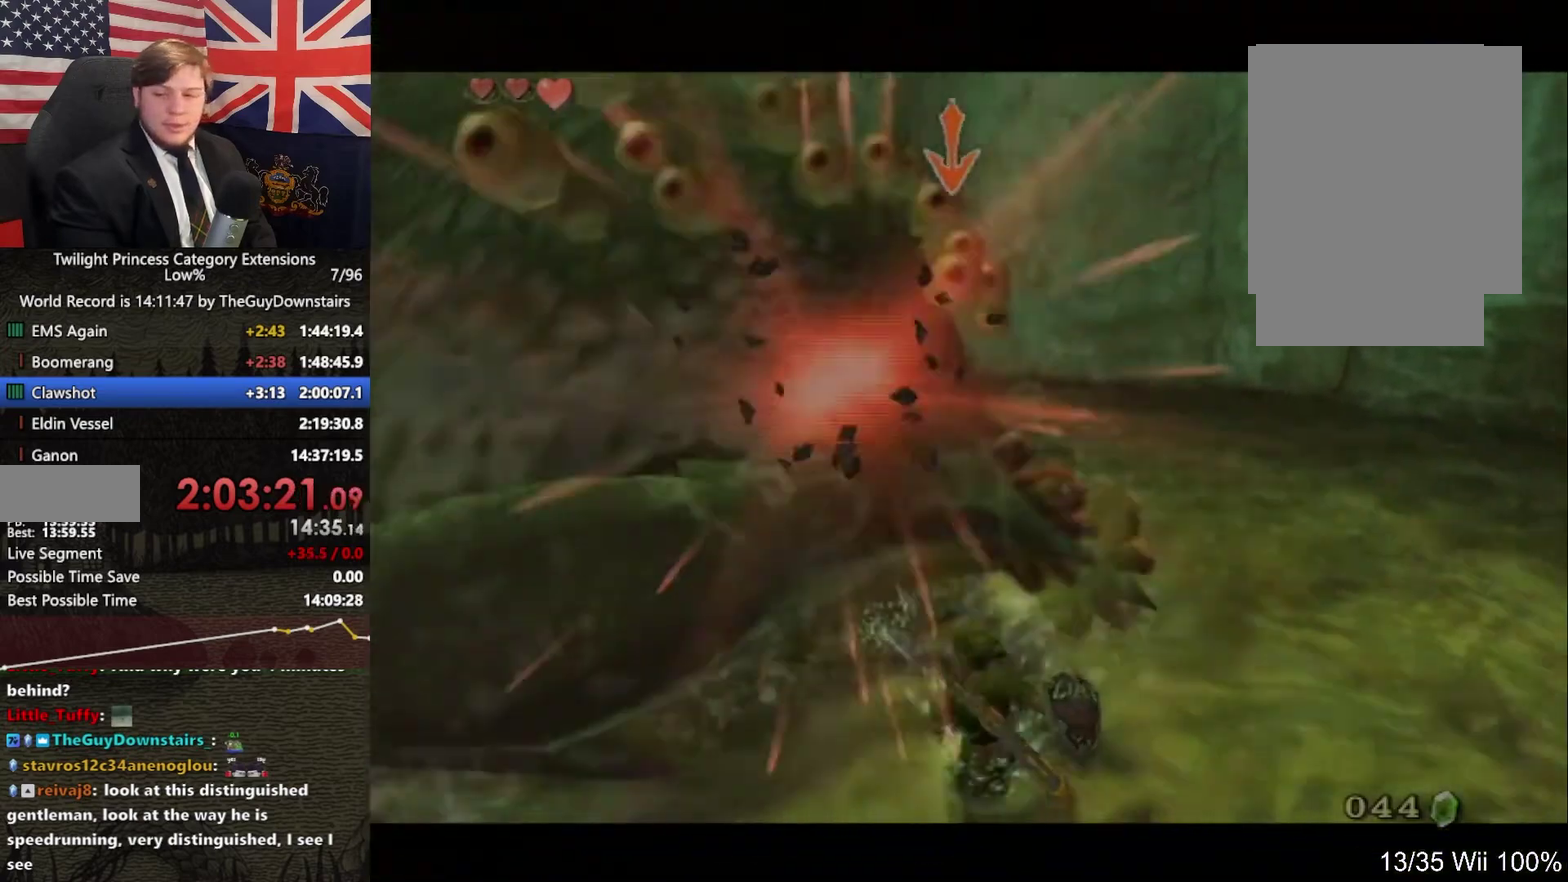
{"buttons": ["L1"], "left_stick": "down-right", "right_stick": "center", "events": [[33, "left_stick", "down-right"]]}
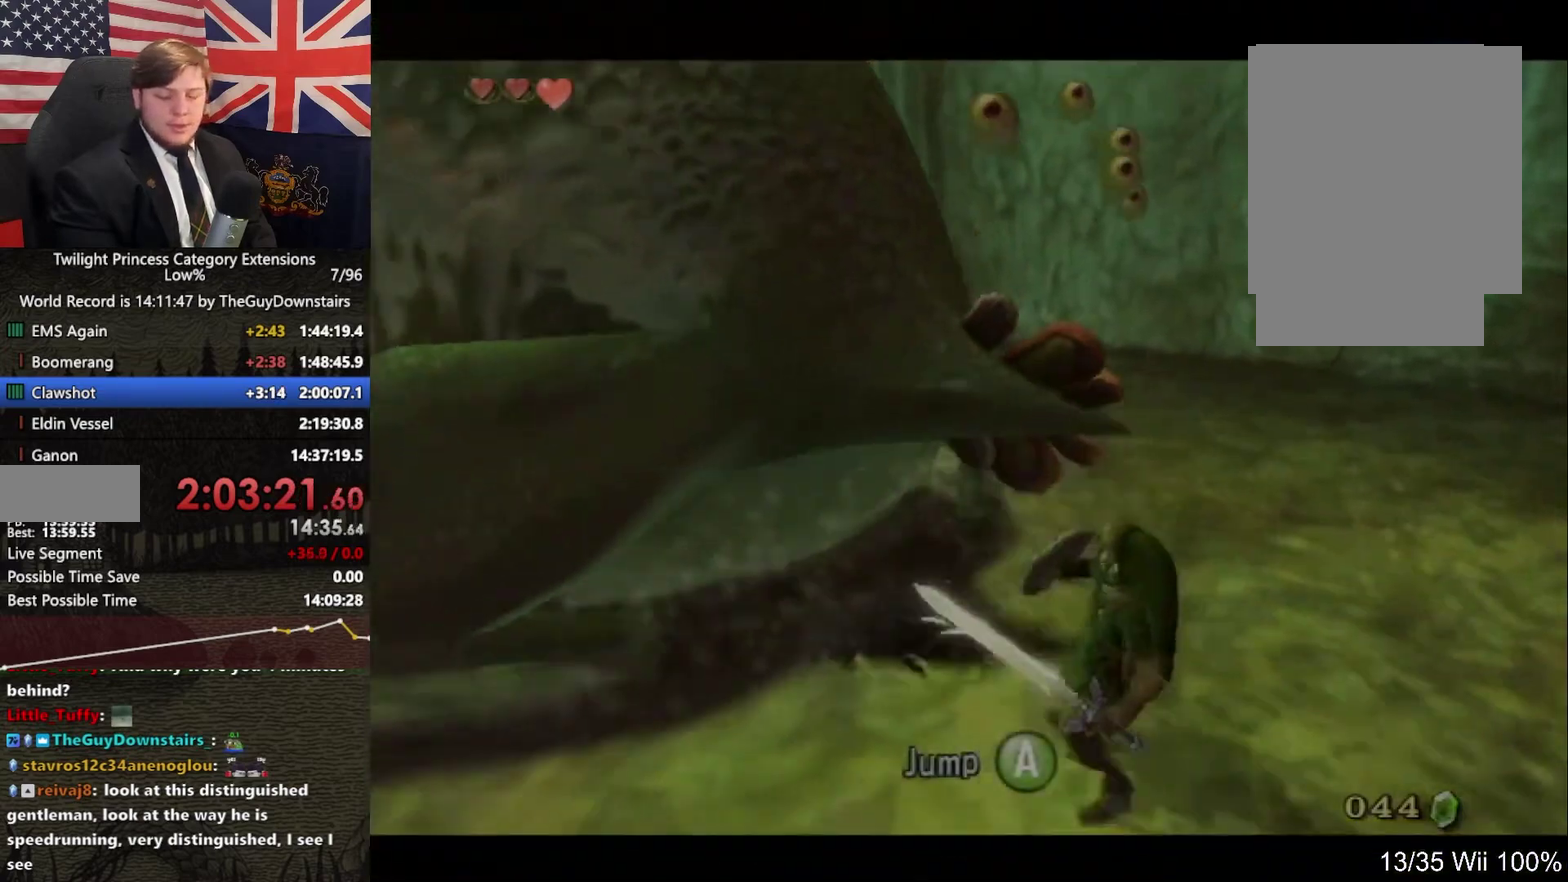
{"buttons": ["L1"], "left_stick": "center", "right_stick": "center", "events": [[300, "left_stick", "center"]]}
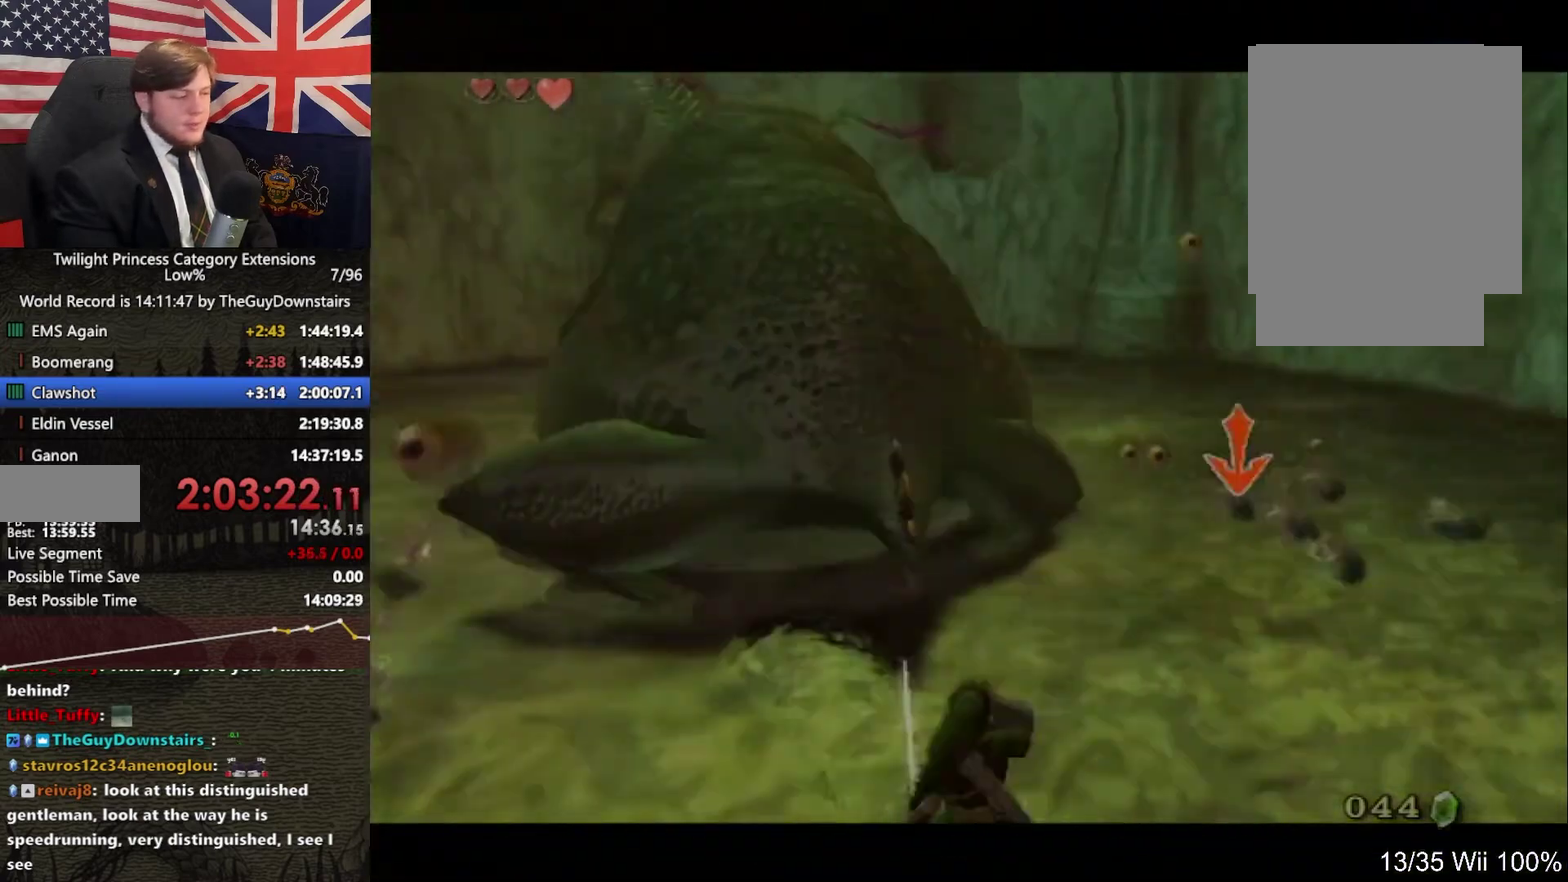
{"buttons": ["L1"], "left_stick": "center", "right_stick": "center", "events": []}